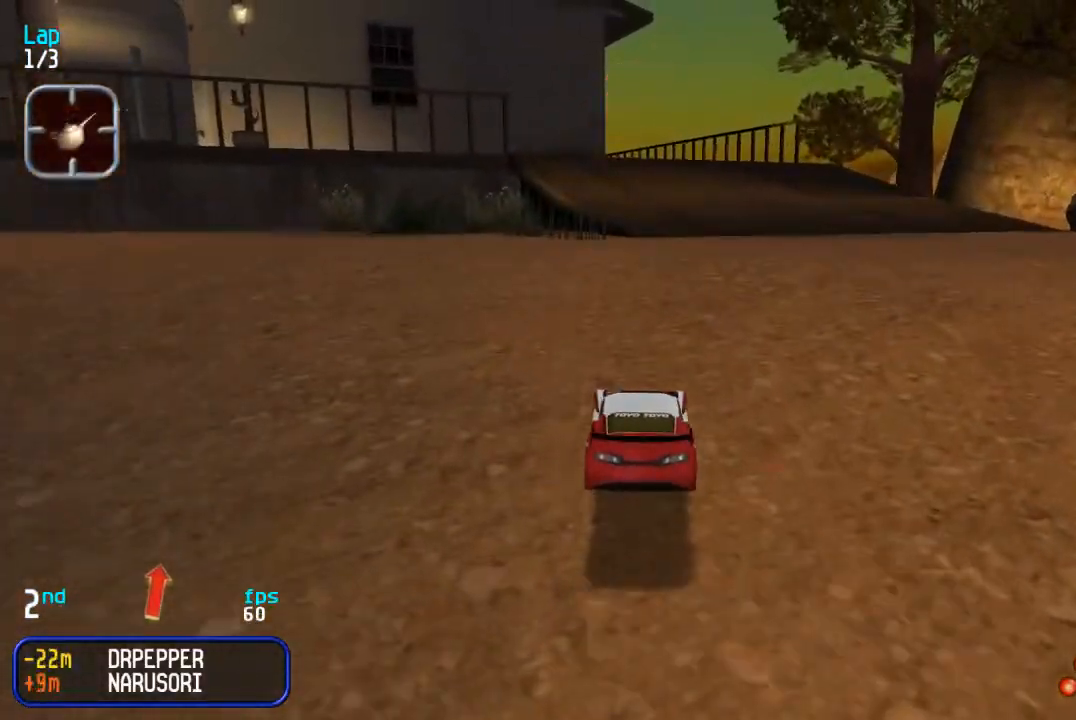
Gameplay with a controller (arcade stick); each line is a JSON object with the inputs held at the frame after it. "events" lists button and stick changes between this image and that frame as [ms after this image, input, new state], when the widget could be followed in between. Not read: DPAD_LEFT L3 R3.
{"buttons": ["DPAD_UP"], "events": [[183, "DPAD_RIGHT", "down"], [333, "DPAD_RIGHT", "up"], [383, "DPAD_RIGHT", "down"], [467, "DPAD_RIGHT", "up"]]}
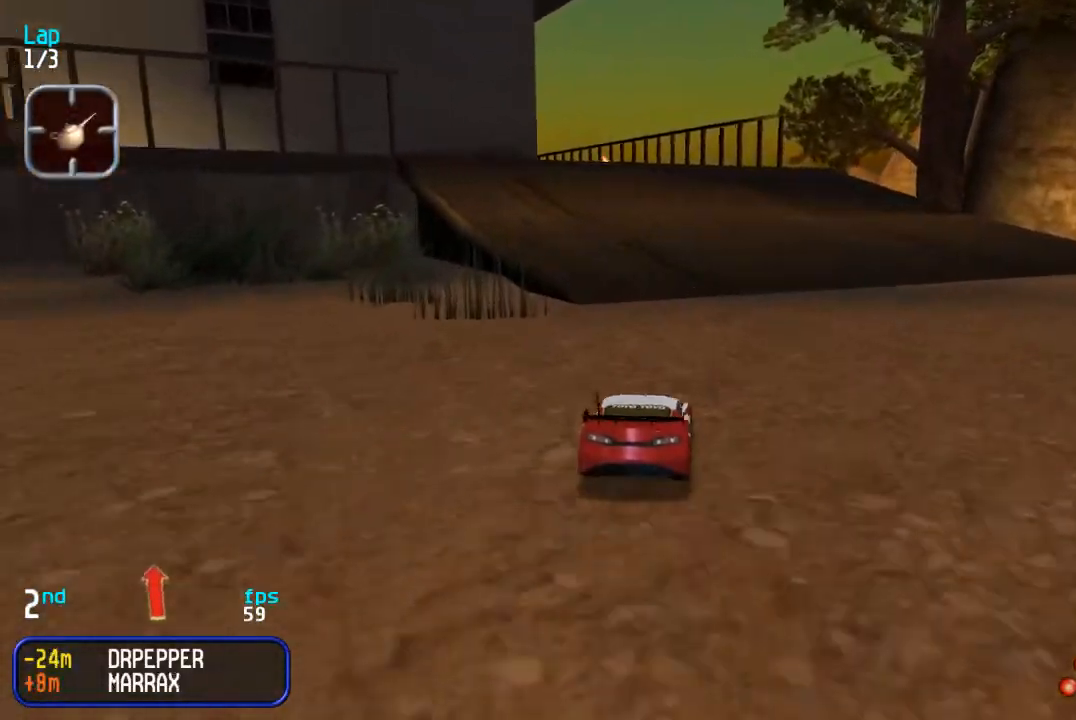
{"buttons": ["DPAD_UP"], "events": []}
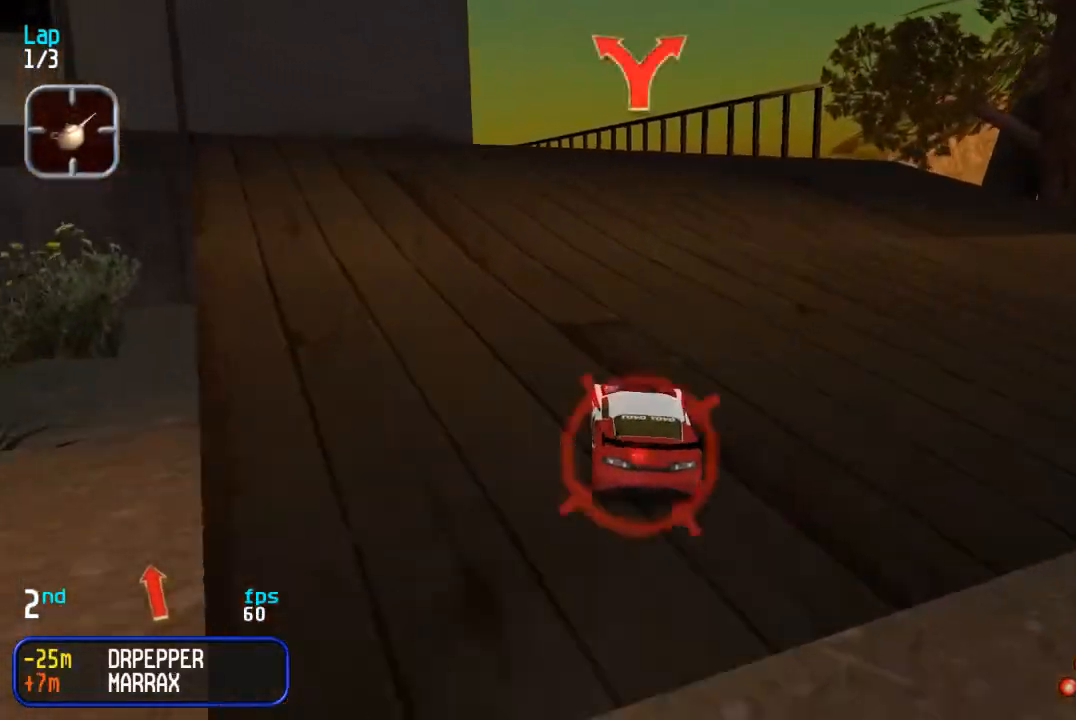
{"buttons": ["DPAD_UP"], "events": []}
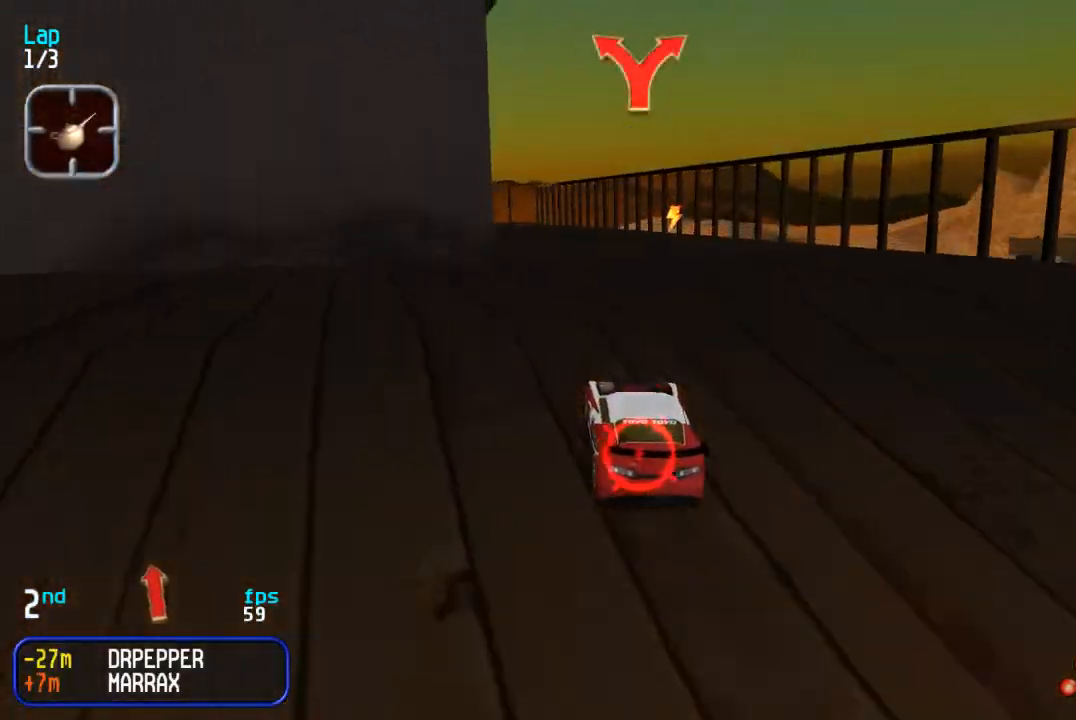
{"buttons": ["DPAD_UP"], "events": []}
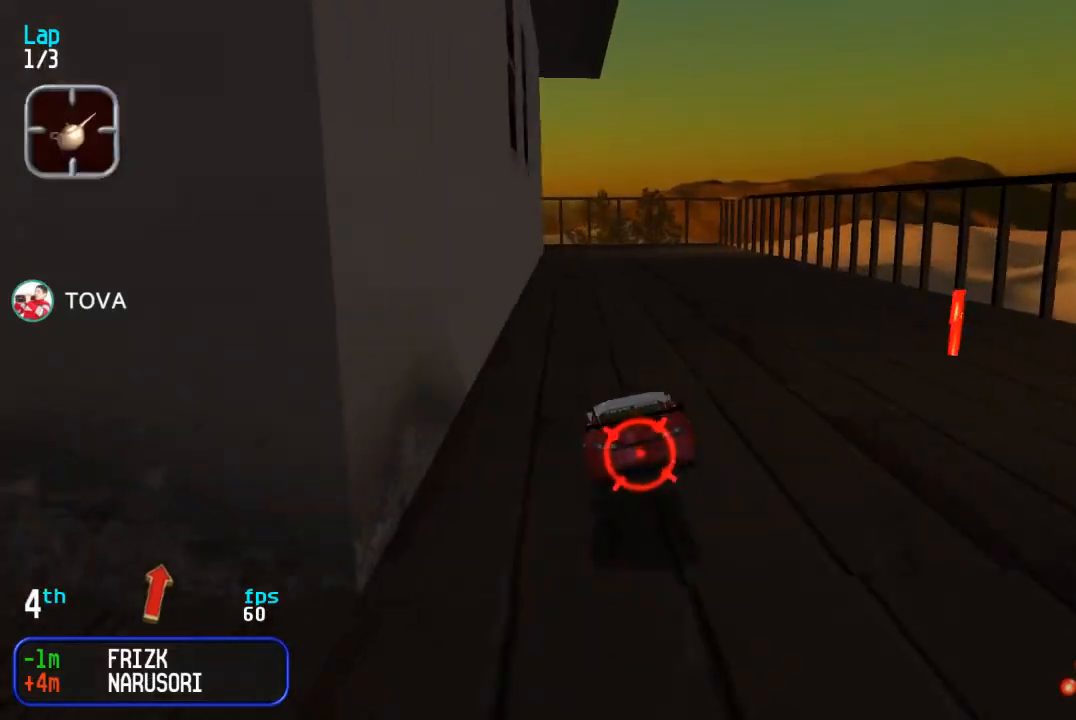
{"buttons": ["DPAD_UP"], "events": [[100, "DPAD_RIGHT", "down"], [150, "SQUARE", "down"], [183, "DPAD_RIGHT", "up"], [233, "SQUARE", "up"]]}
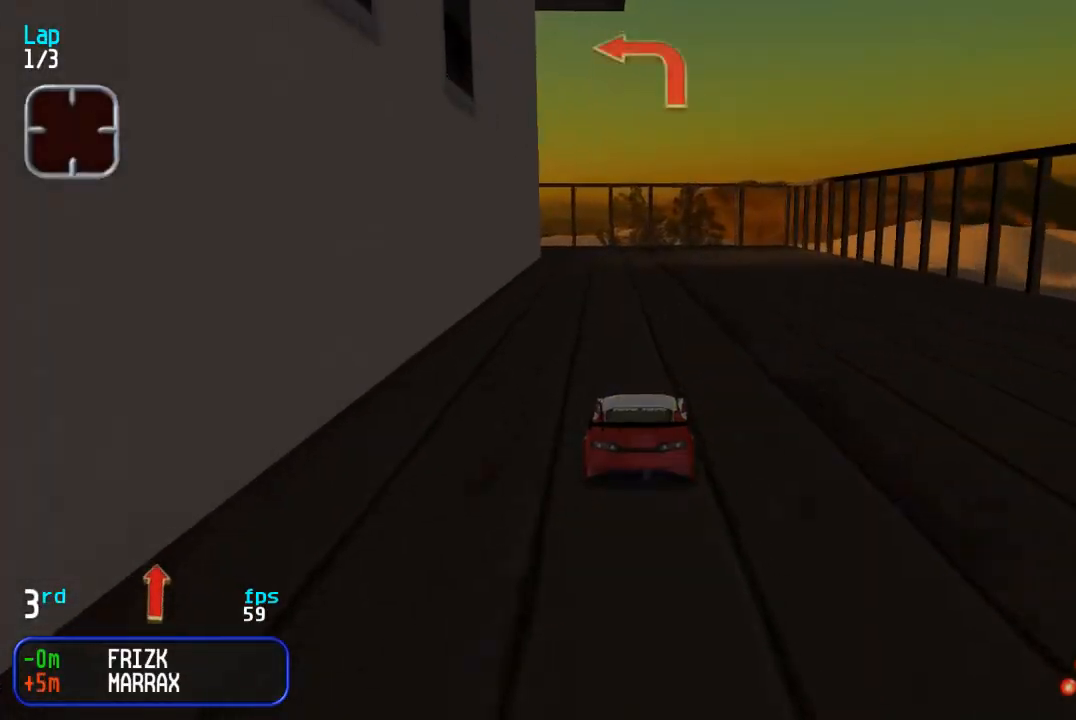
{"buttons": [], "events": [[250, "DPAD_UP", "up"], [317, "DPAD_DOWN", "down"], [483, "DPAD_DOWN", "up"]]}
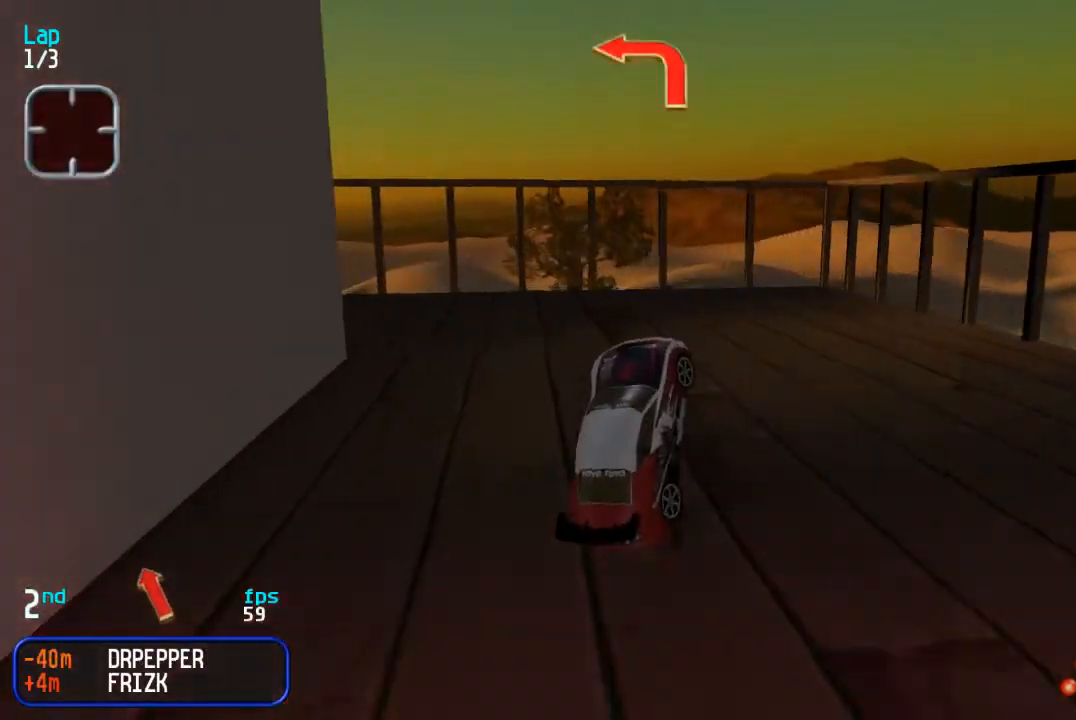
{"buttons": ["CIRCLE"], "events": [[333, "CIRCLE", "down"]]}
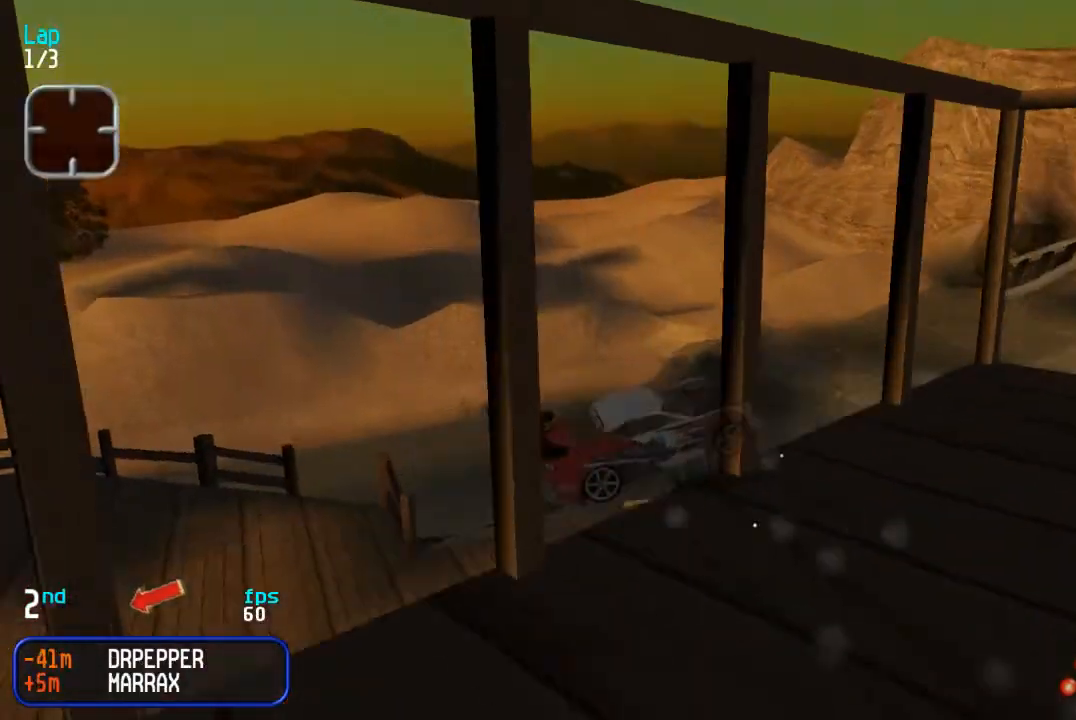
{"buttons": ["DPAD_UP"], "events": [[33, "CIRCLE", "up"], [83, "DPAD_UP", "down"]]}
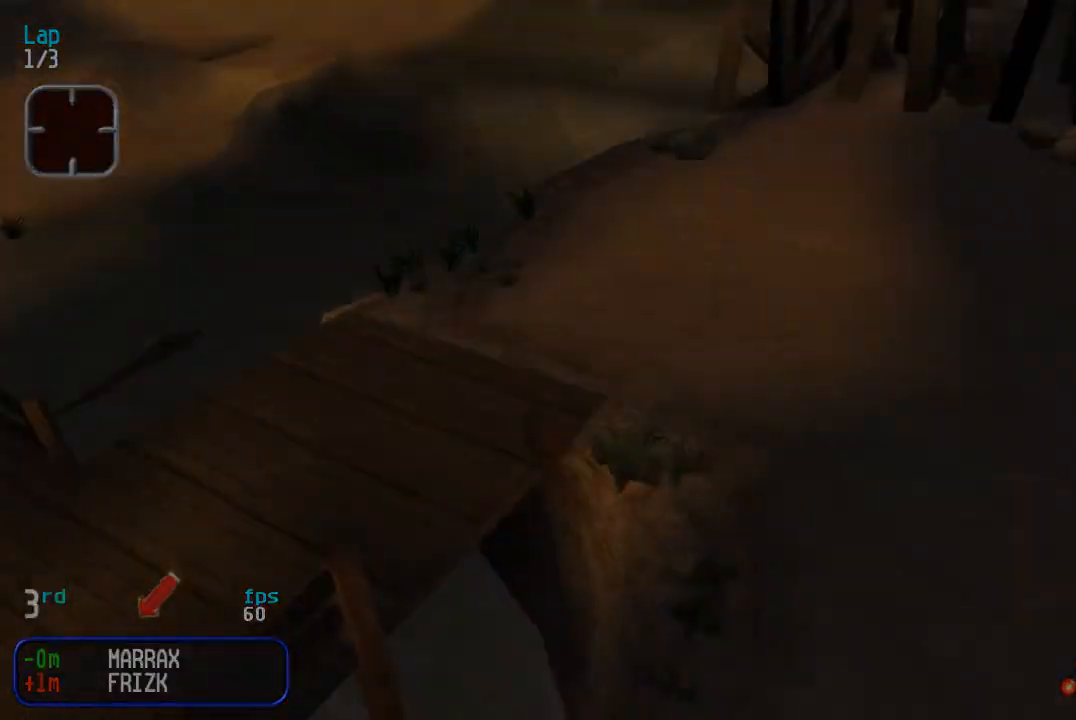
{"buttons": ["DPAD_UP"], "events": []}
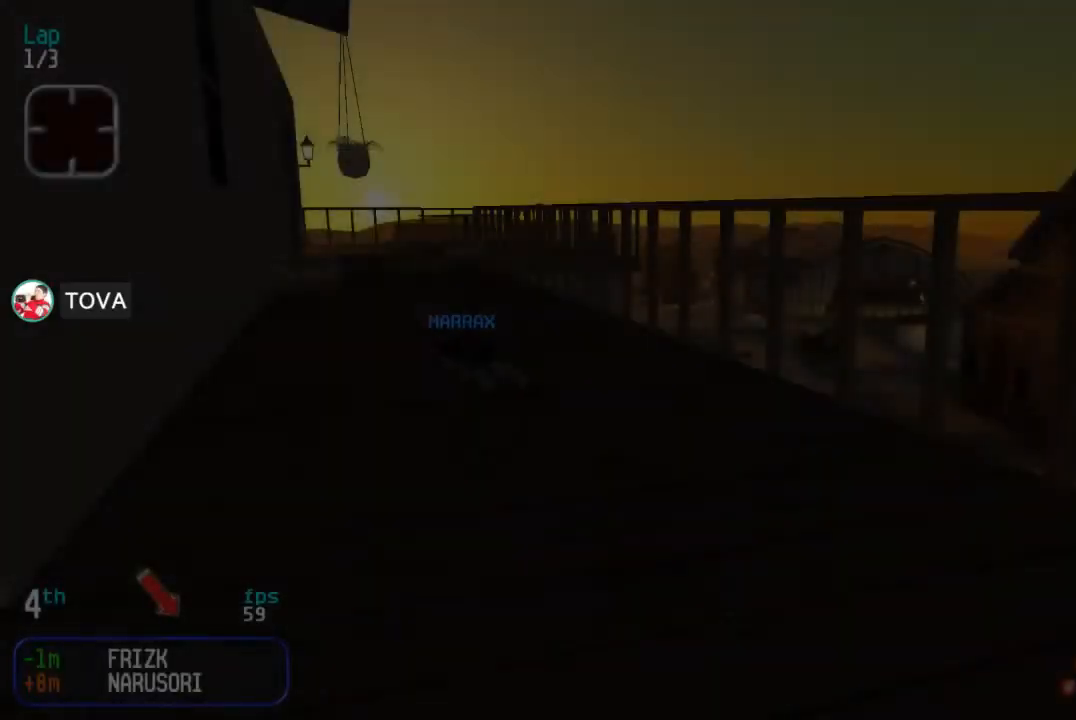
{"buttons": ["DPAD_UP"], "events": []}
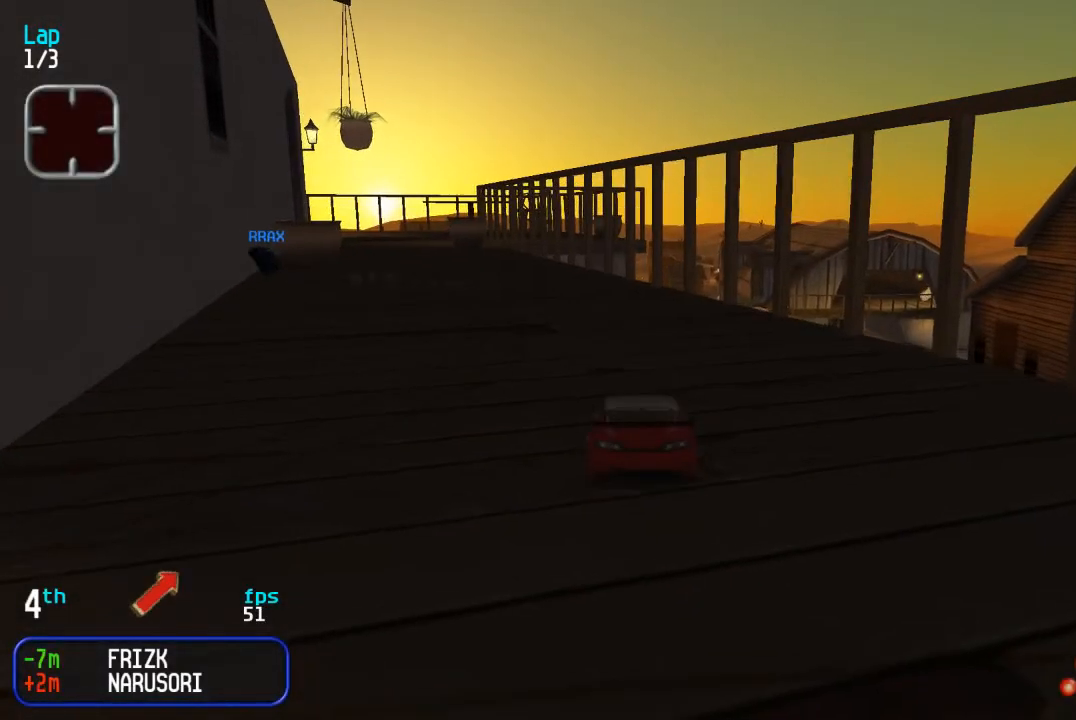
{"buttons": ["DPAD_UP"], "events": []}
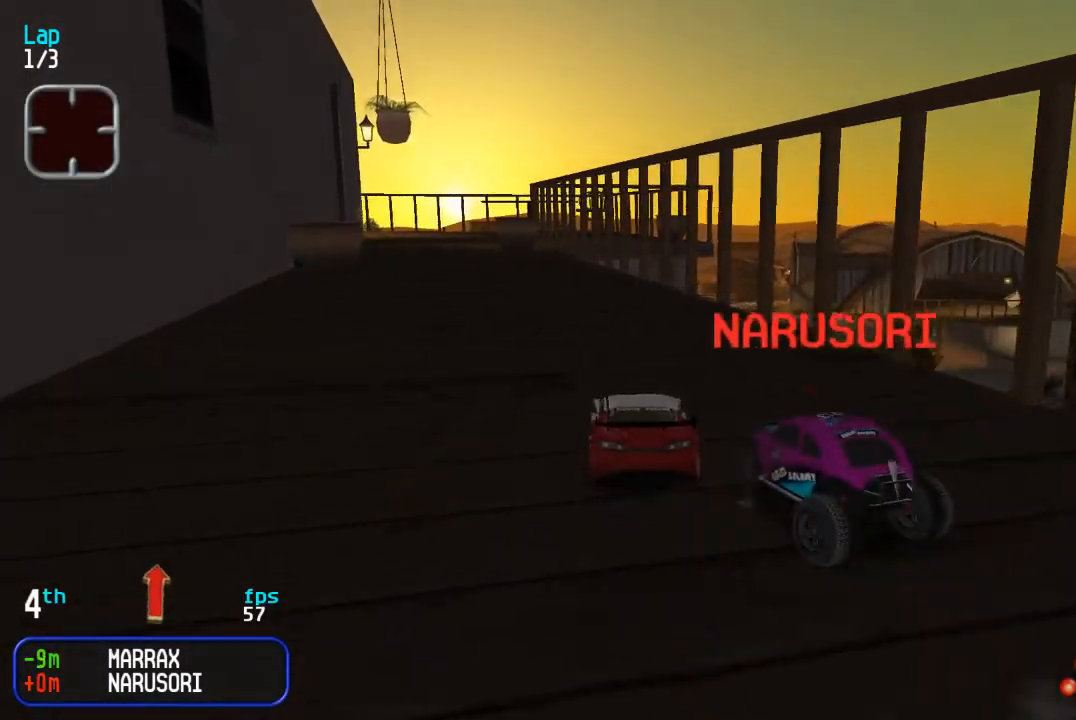
{"buttons": ["DPAD_UP"], "events": []}
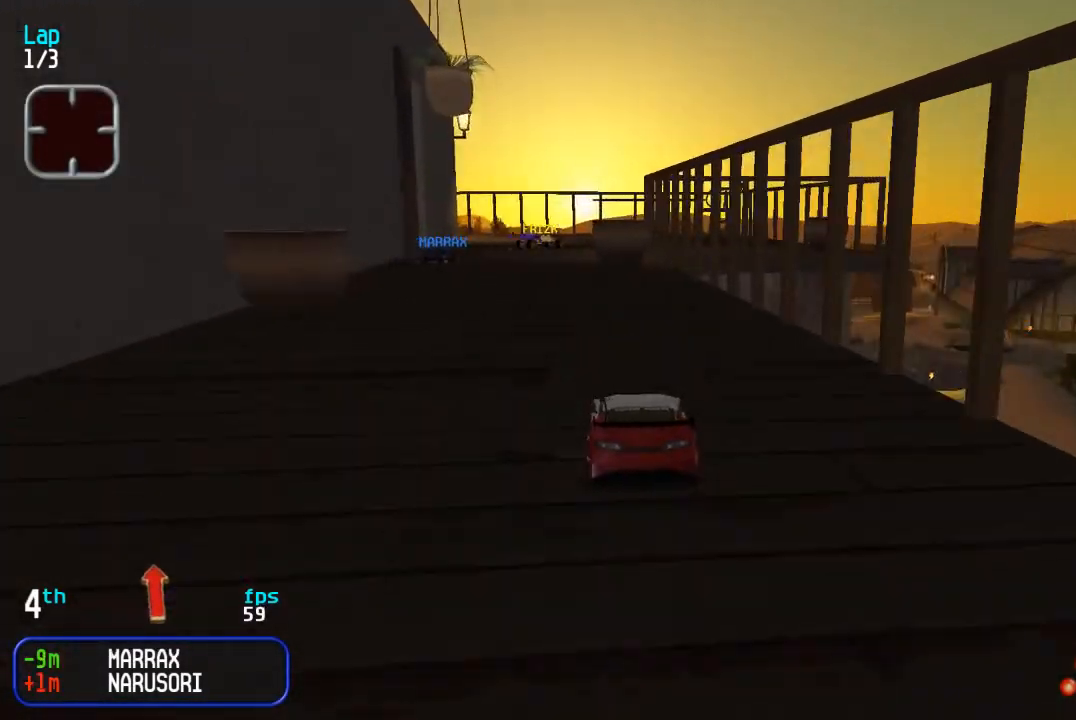
{"buttons": ["DPAD_UP"], "events": []}
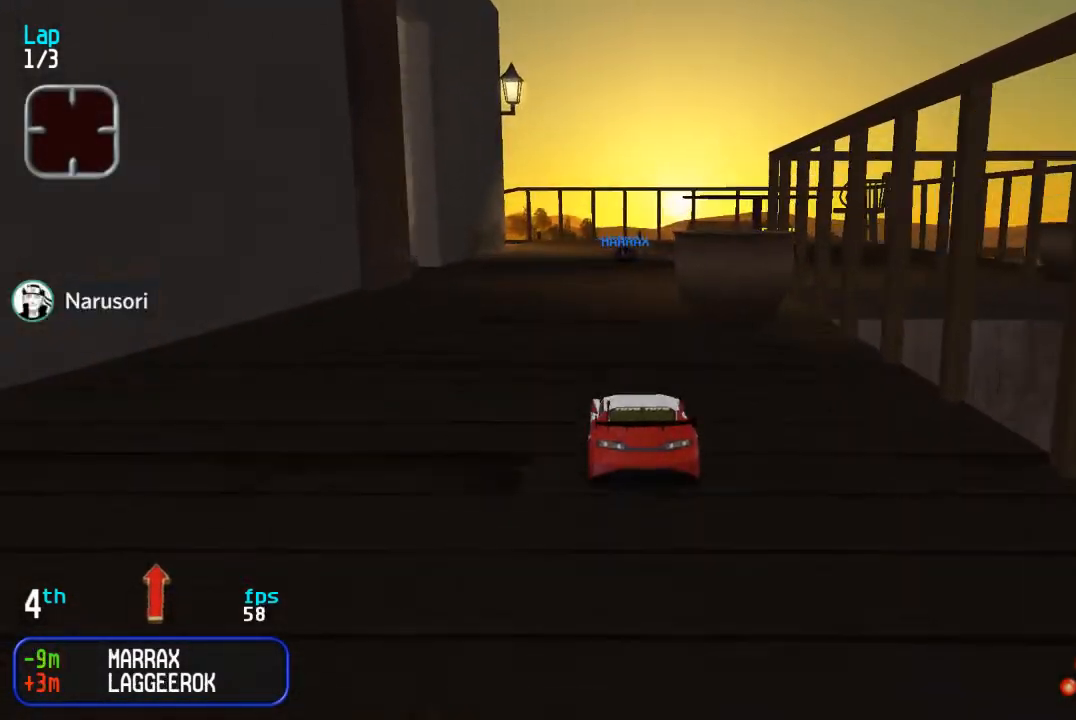
{"buttons": ["DPAD_DOWN"], "events": [[400, "DPAD_UP", "up"], [433, "DPAD_DOWN", "down"]]}
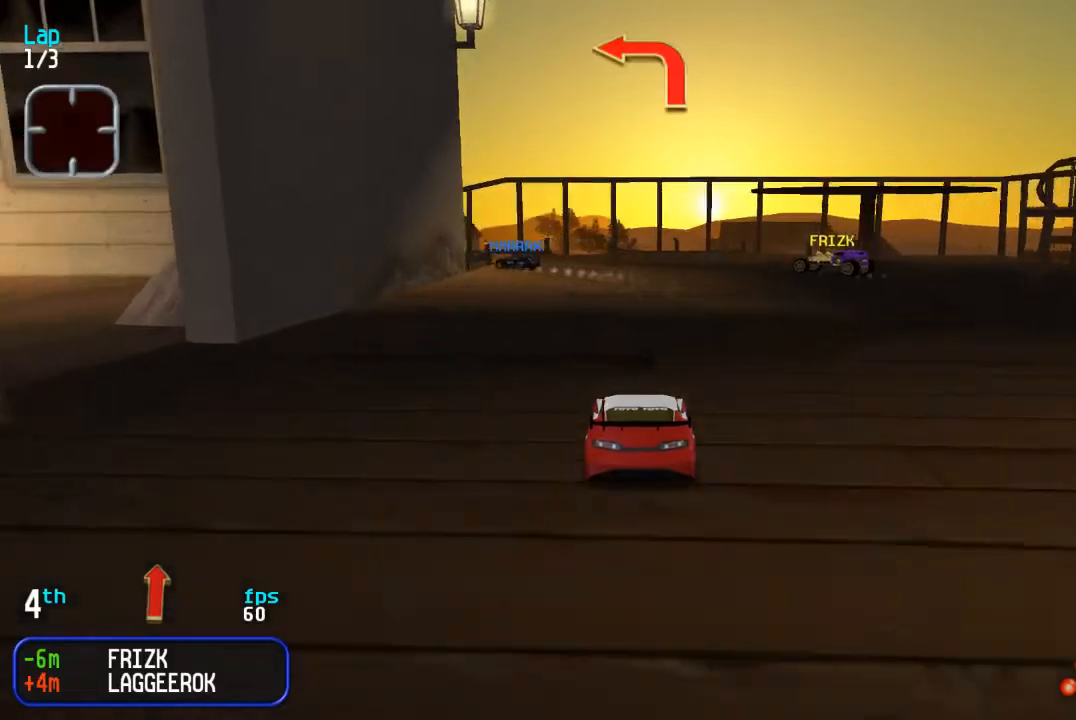
{"buttons": ["DPAD_UP"], "events": [[33, "DPAD_DOWN", "up"], [433, "DPAD_UP", "down"]]}
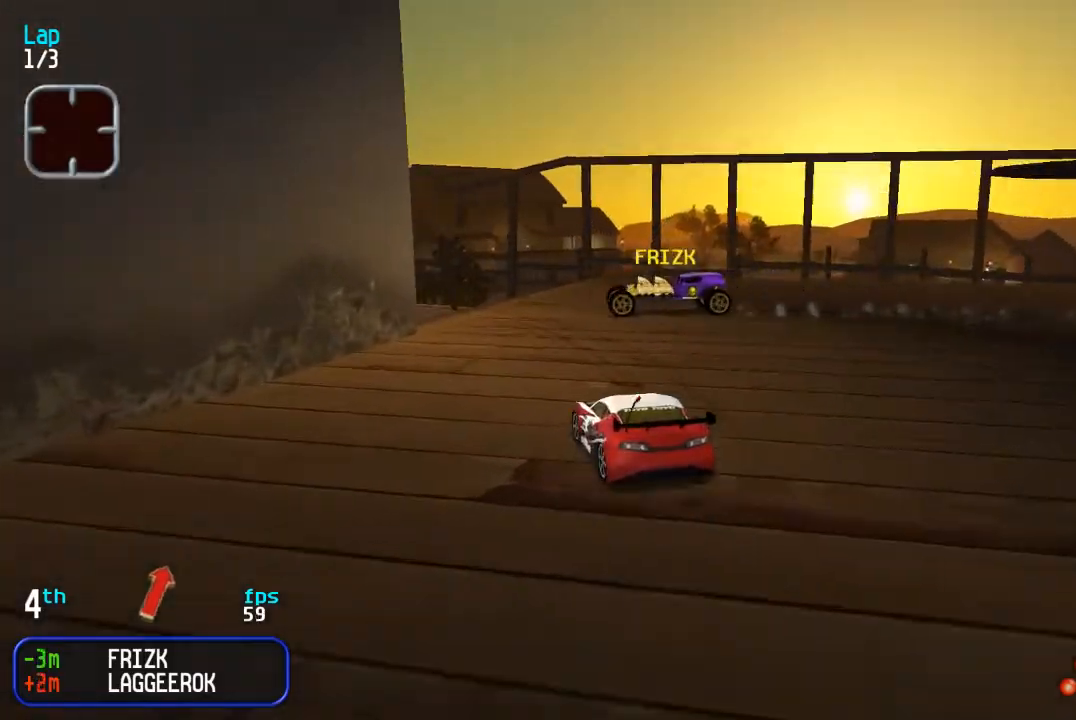
{"buttons": ["DPAD_UP"], "events": [[333, "DPAD_UP", "up"], [500, "DPAD_UP", "down"]]}
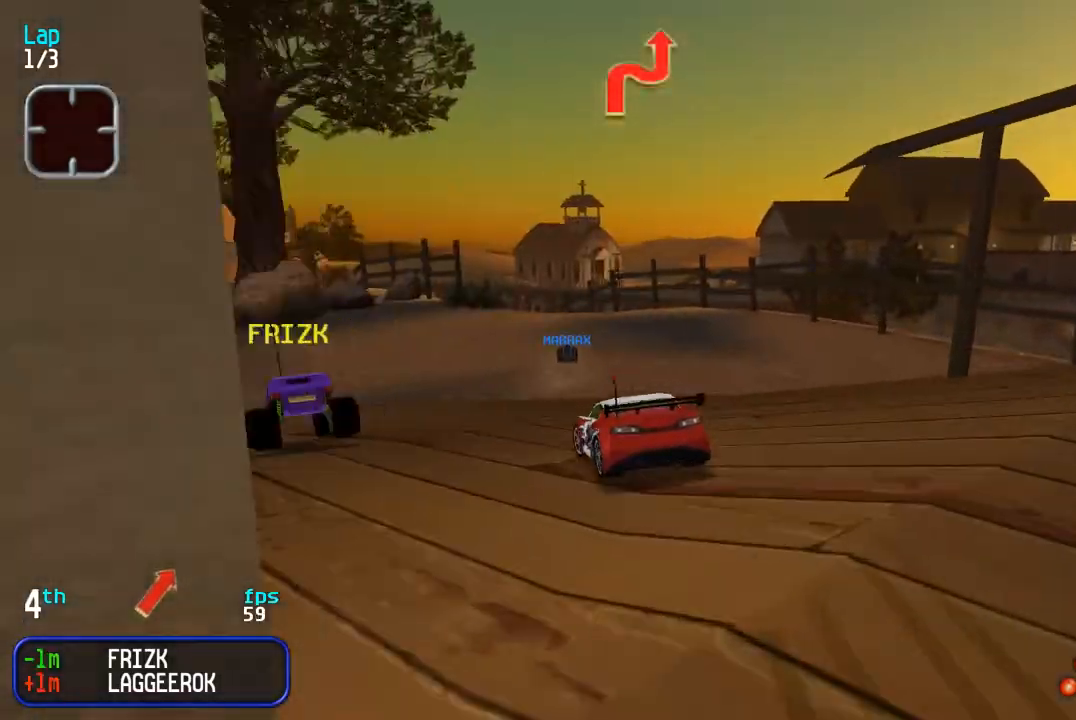
{"buttons": ["DPAD_UP"], "events": [[283, "DPAD_RIGHT", "down"], [400, "DPAD_RIGHT", "up"]]}
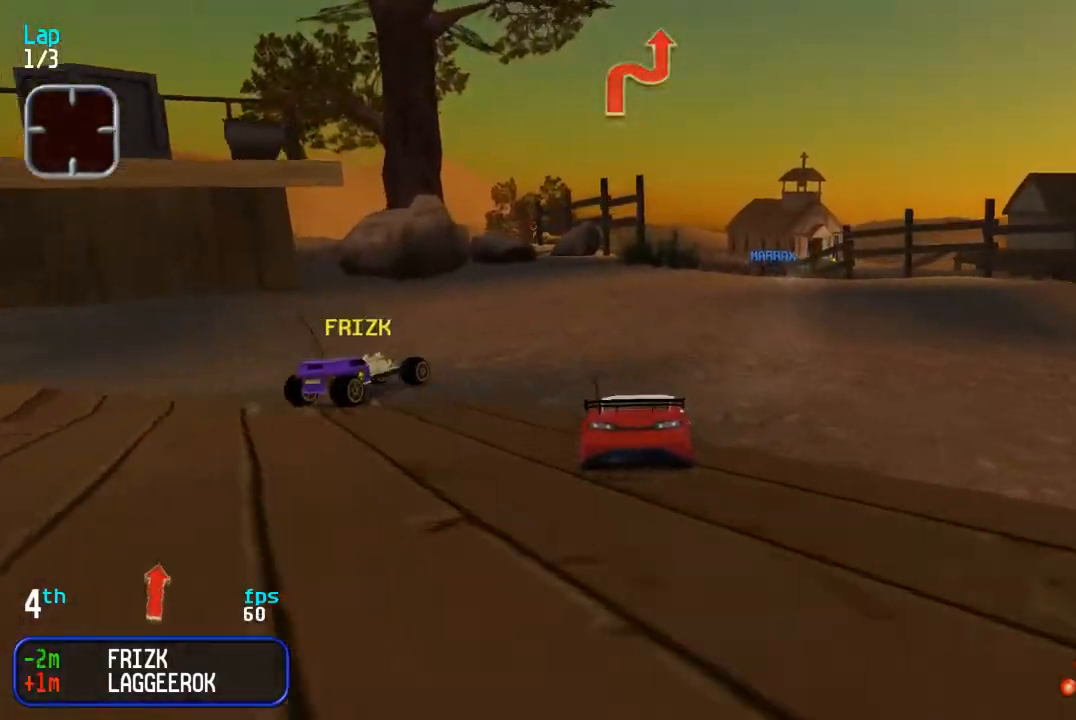
{"buttons": ["DPAD_UP"], "events": [[100, "DPAD_RIGHT", "down"], [167, "DPAD_RIGHT", "up"]]}
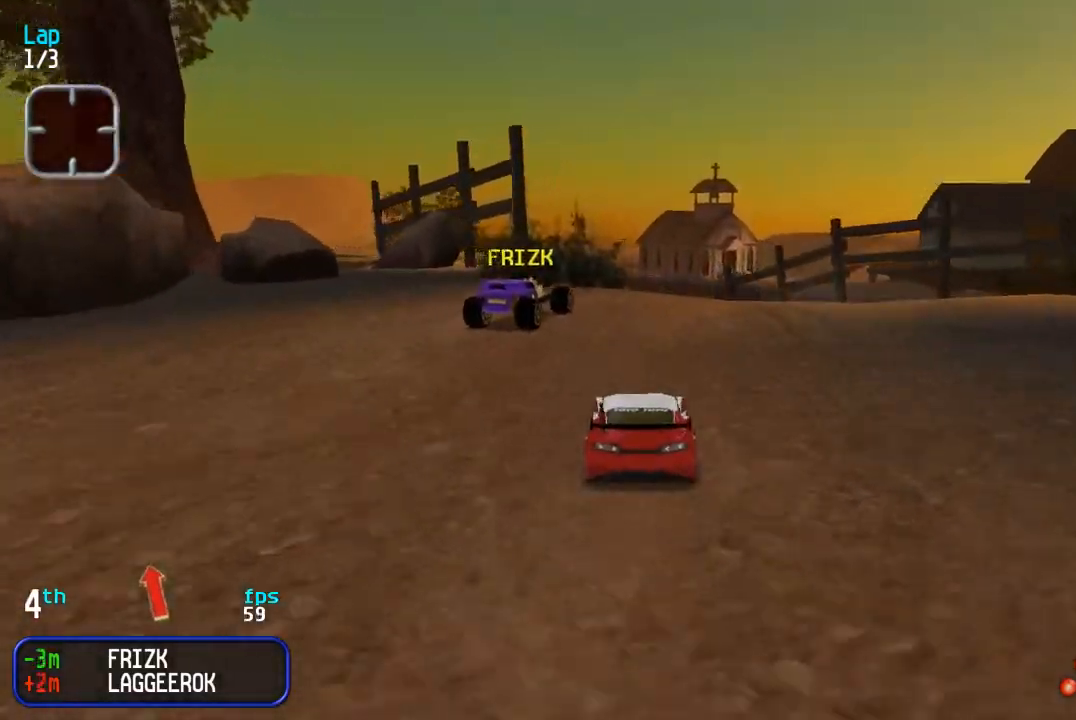
{"buttons": ["DPAD_UP"], "events": []}
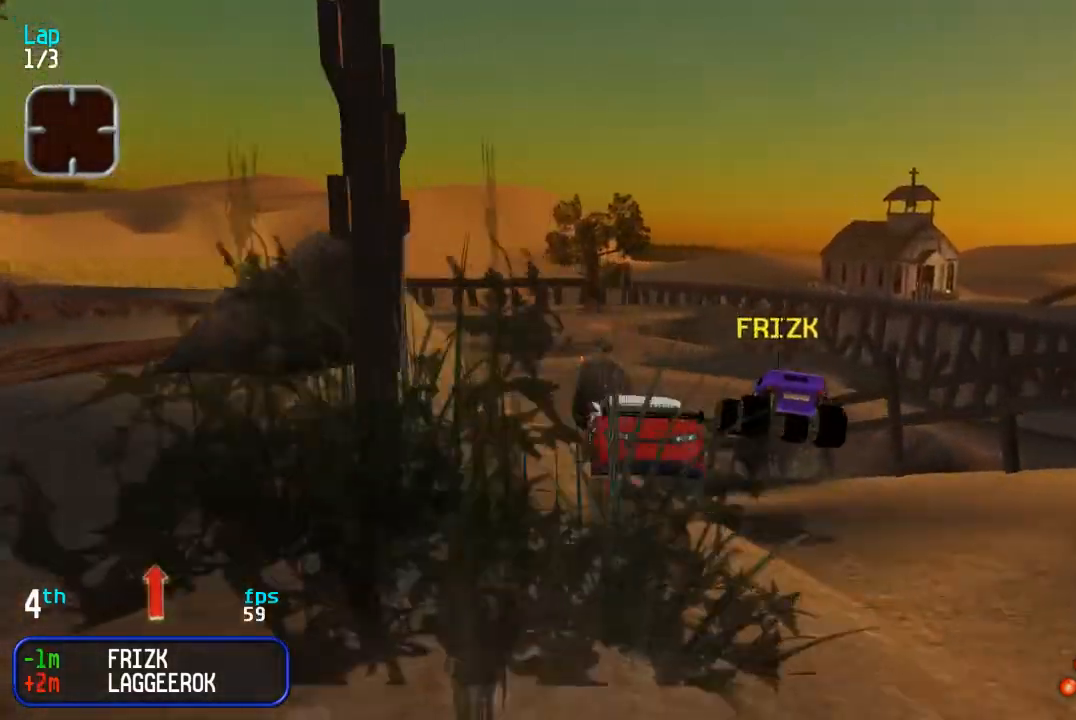
{"buttons": ["DPAD_UP"], "events": []}
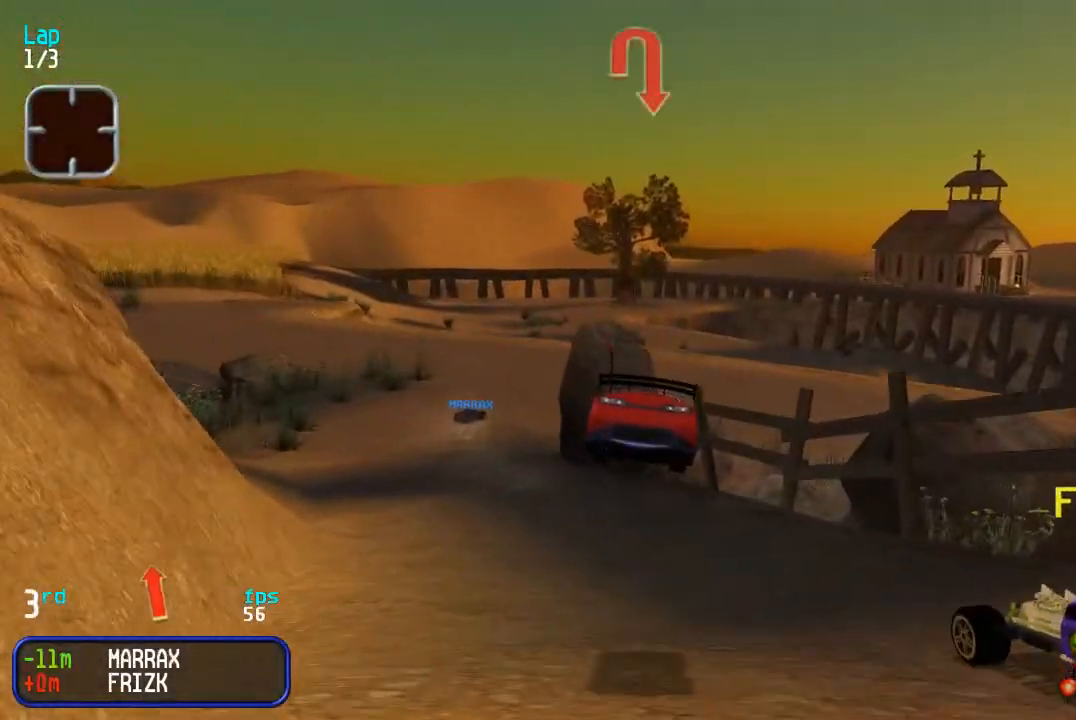
{"buttons": ["DPAD_UP"], "events": []}
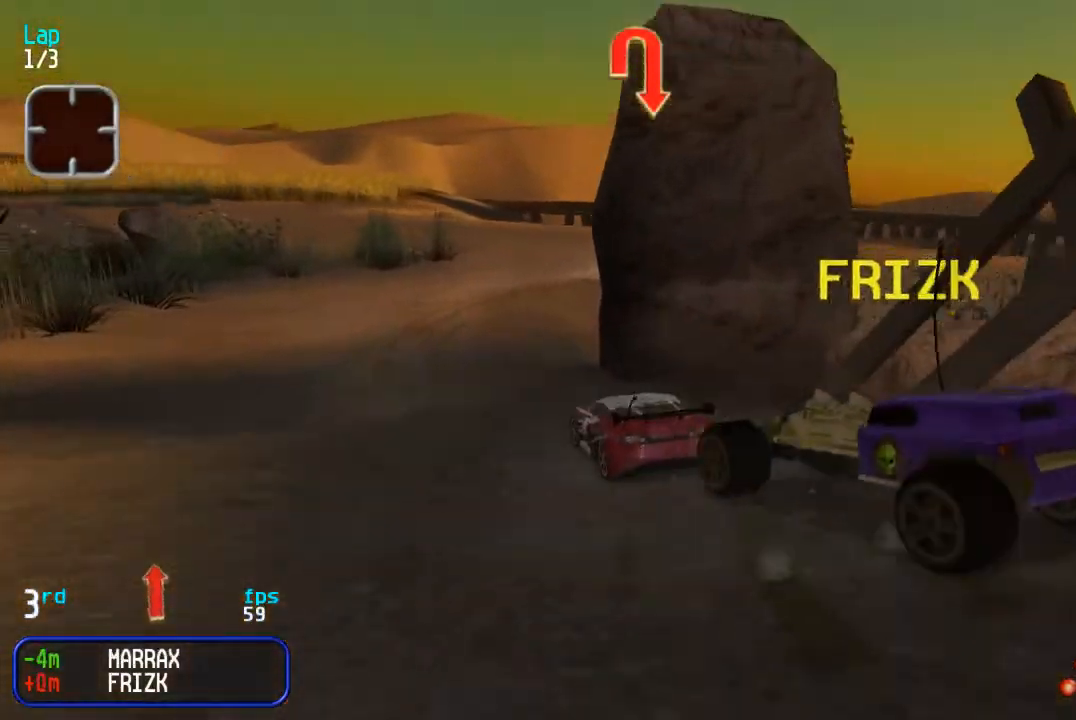
{"buttons": ["DPAD_RIGHT"], "events": [[33, "DPAD_RIGHT", "down"], [67, "DPAD_UP", "up"], [117, "DPAD_DOWN", "down"], [333, "DPAD_DOWN", "up"]]}
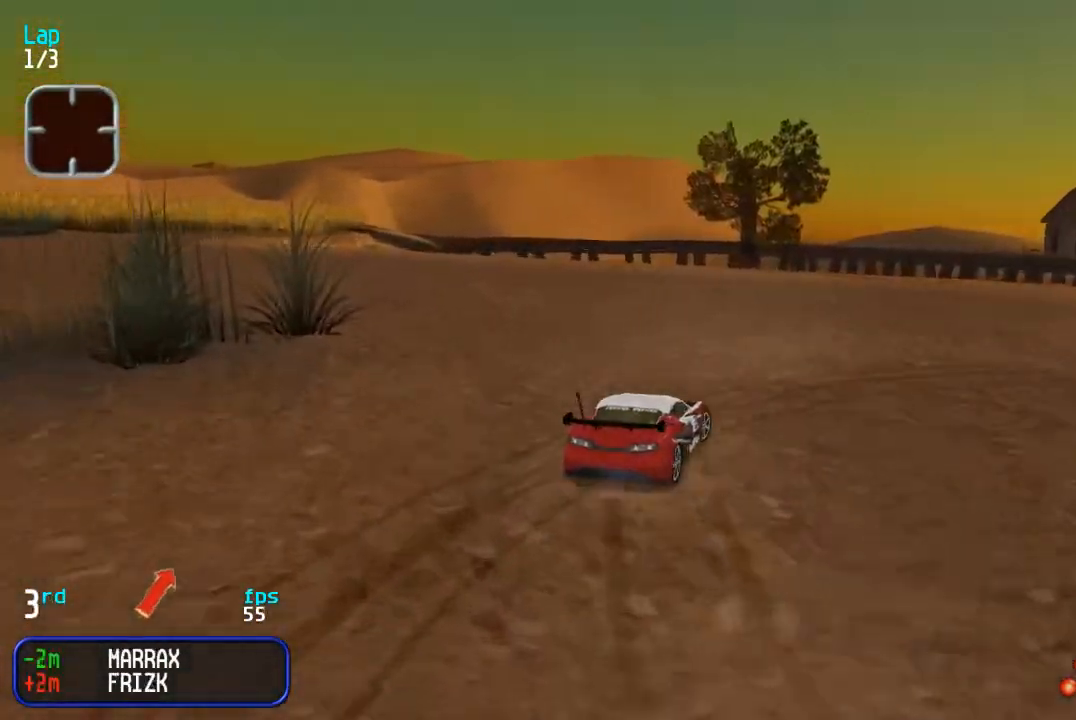
{"buttons": ["DPAD_UP", "DPAD_RIGHT"], "events": [[100, "DPAD_UP", "down"]]}
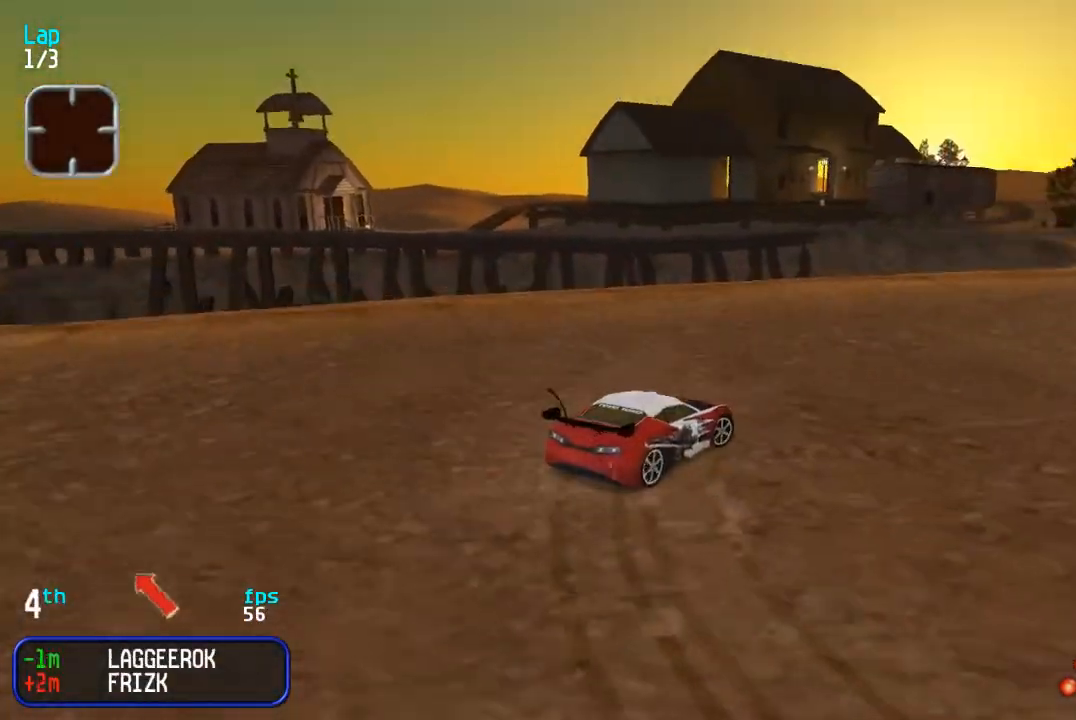
{"buttons": ["DPAD_UP"], "events": [[150, "DPAD_RIGHT", "up"], [250, "DPAD_RIGHT", "down"], [317, "DPAD_RIGHT", "up"]]}
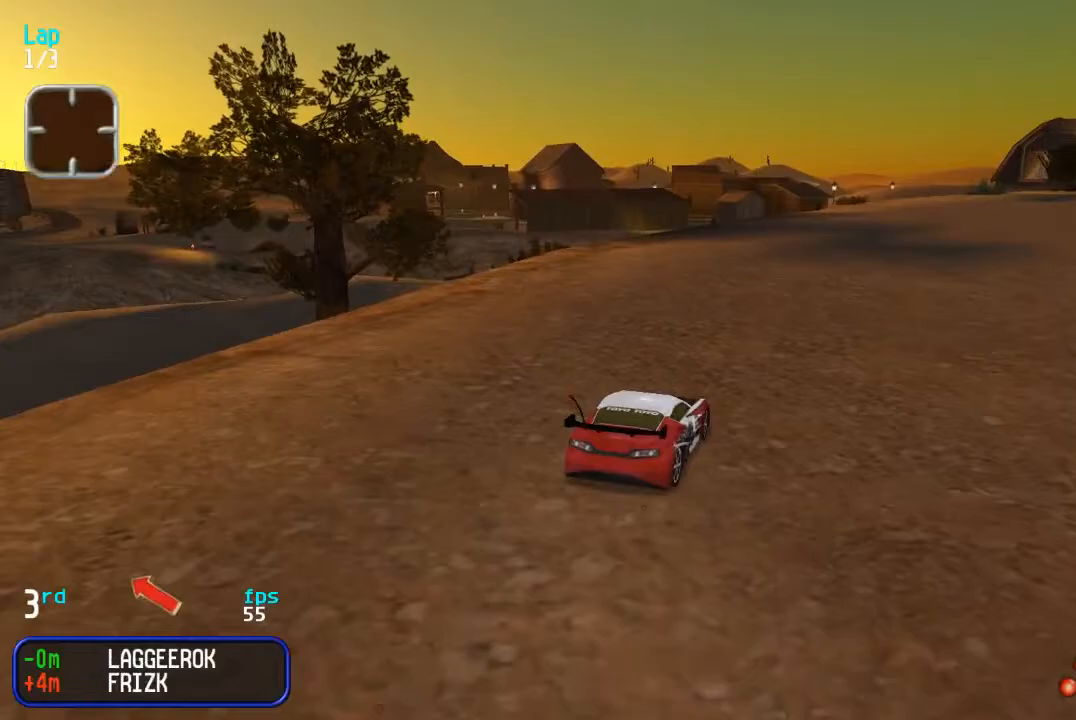
{"buttons": ["DPAD_UP", "DPAD_RIGHT"], "events": [[100, "DPAD_RIGHT", "down"], [250, "DPAD_RIGHT", "up"], [400, "DPAD_RIGHT", "down"]]}
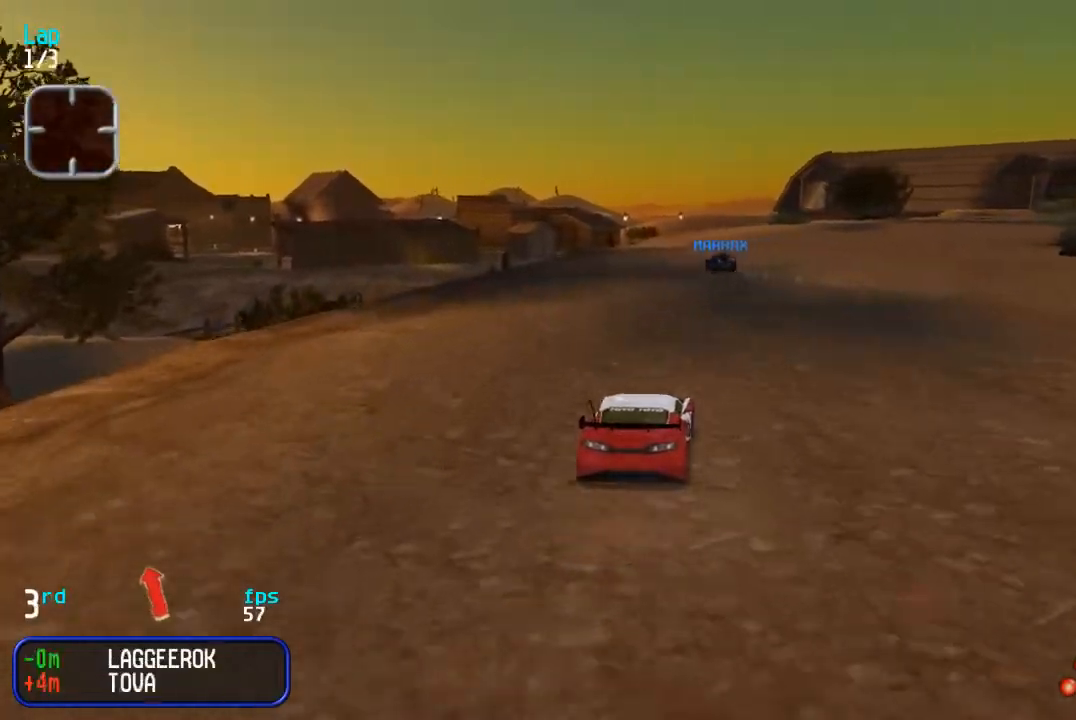
{"buttons": ["DPAD_UP"], "events": [[17, "DPAD_RIGHT", "up"], [133, "DPAD_RIGHT", "down"], [217, "DPAD_RIGHT", "up"], [317, "DPAD_RIGHT", "down"], [433, "DPAD_RIGHT", "up"]]}
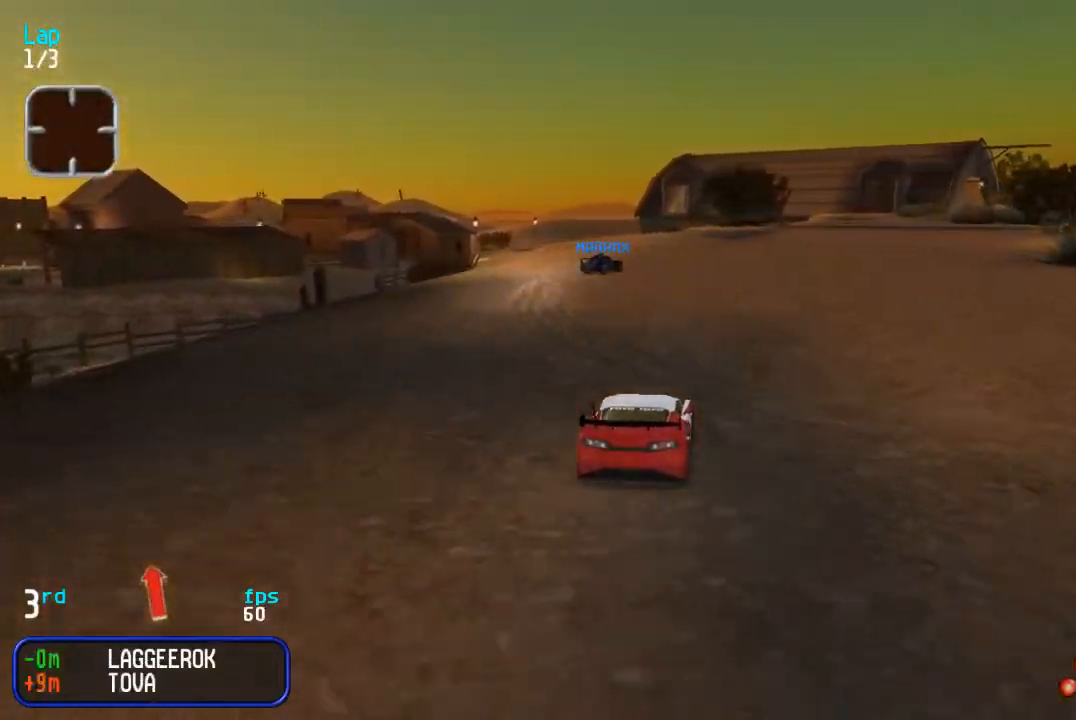
{"buttons": ["DPAD_UP"], "events": [[17, "DPAD_RIGHT", "down"], [117, "DPAD_RIGHT", "up"], [200, "DPAD_RIGHT", "down"], [267, "DPAD_RIGHT", "up"]]}
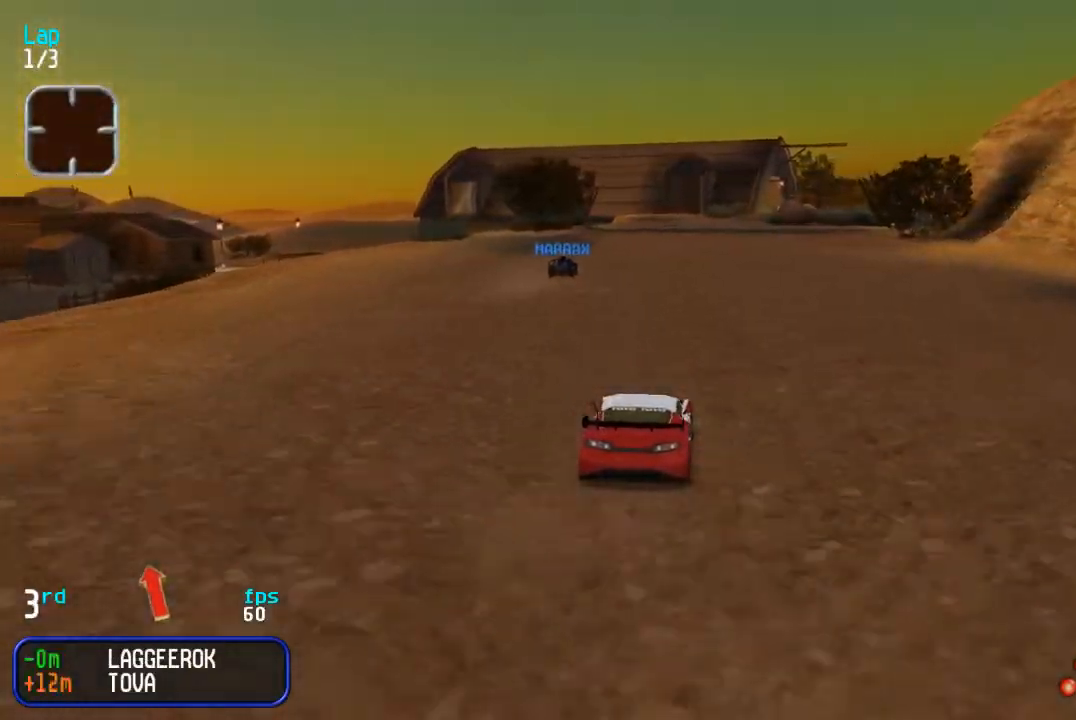
{"buttons": ["DPAD_UP"], "events": []}